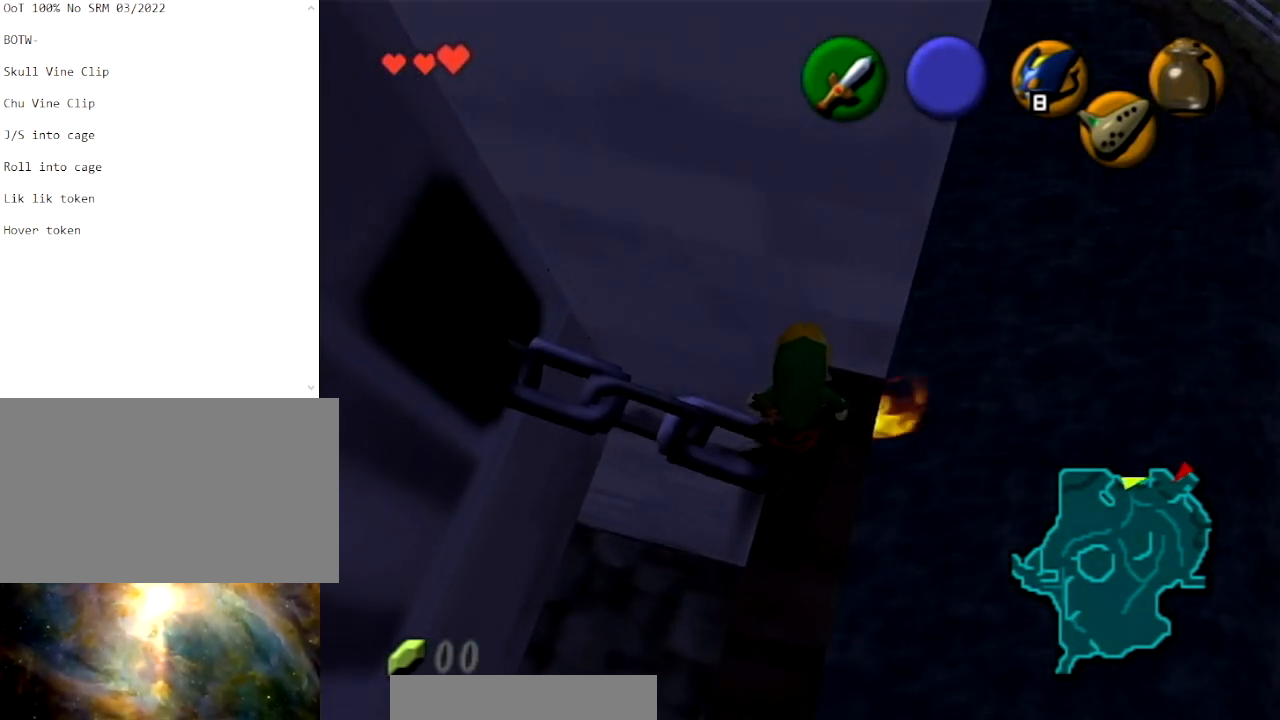
Gameplay with a controller (Nintendo layout); each line is a JSON object with the inputs held at the frame after it. "events" lists button and stick changes between this image and that frame as [ms after this image, input, new state], when the widget could be followed in between. Not read: L3 R3.
{"buttons": ["L1"], "left_stick": "up", "right_stick": "center", "events": [[67, "left_stick", "up-right"], [234, "left_stick", "up"], [467, "L1", "down"]]}
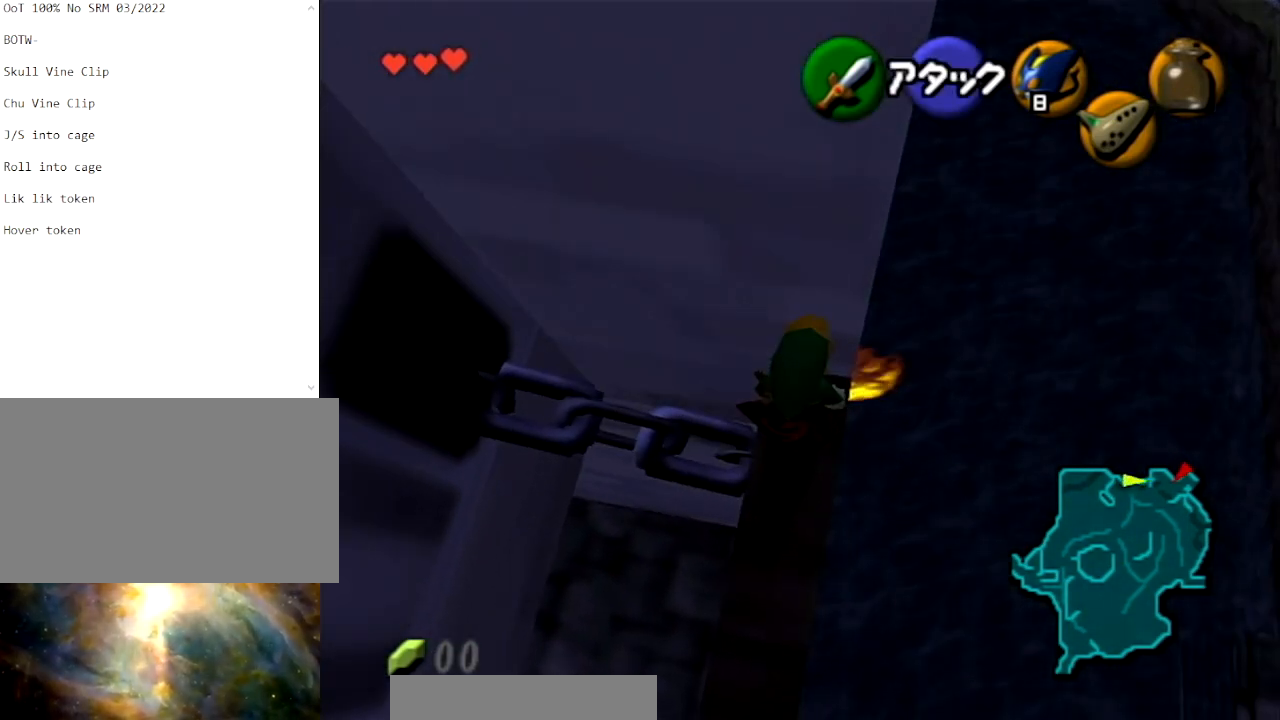
{"buttons": ["L1"], "left_stick": "center", "right_stick": "center", "events": [[34, "left_stick", "center"]]}
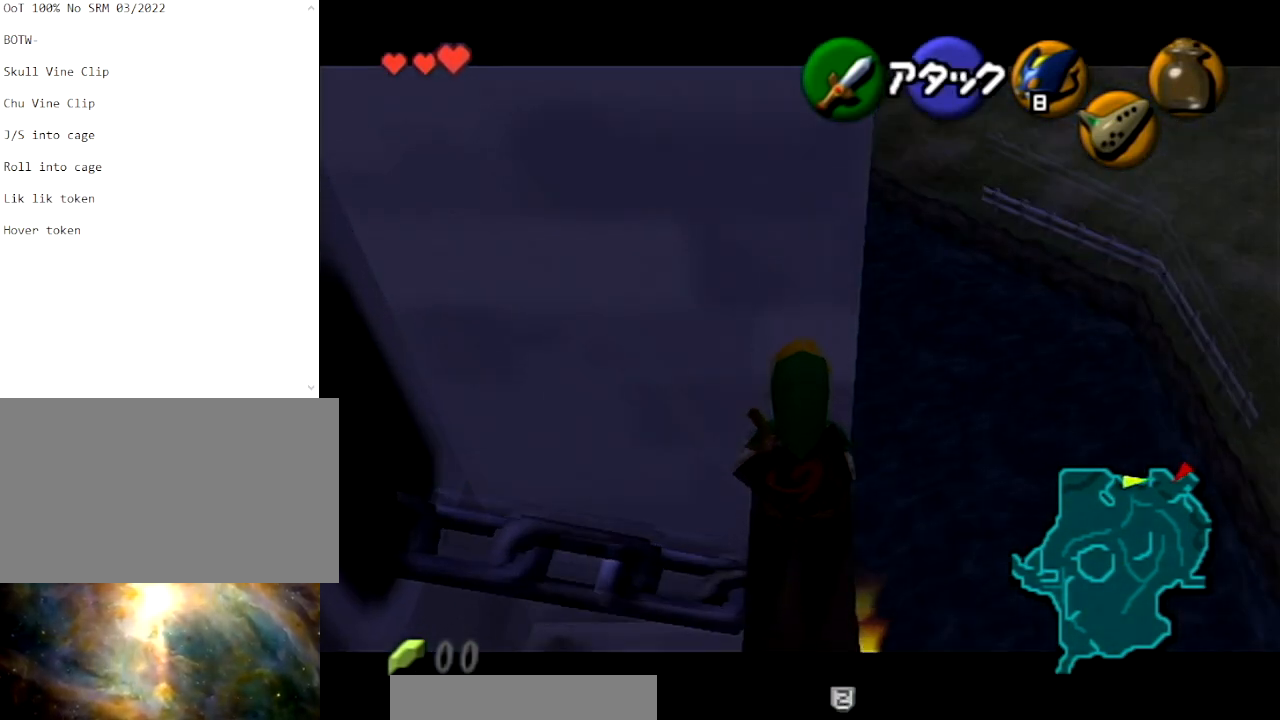
{"buttons": ["L1"], "left_stick": "center", "right_stick": "center", "events": []}
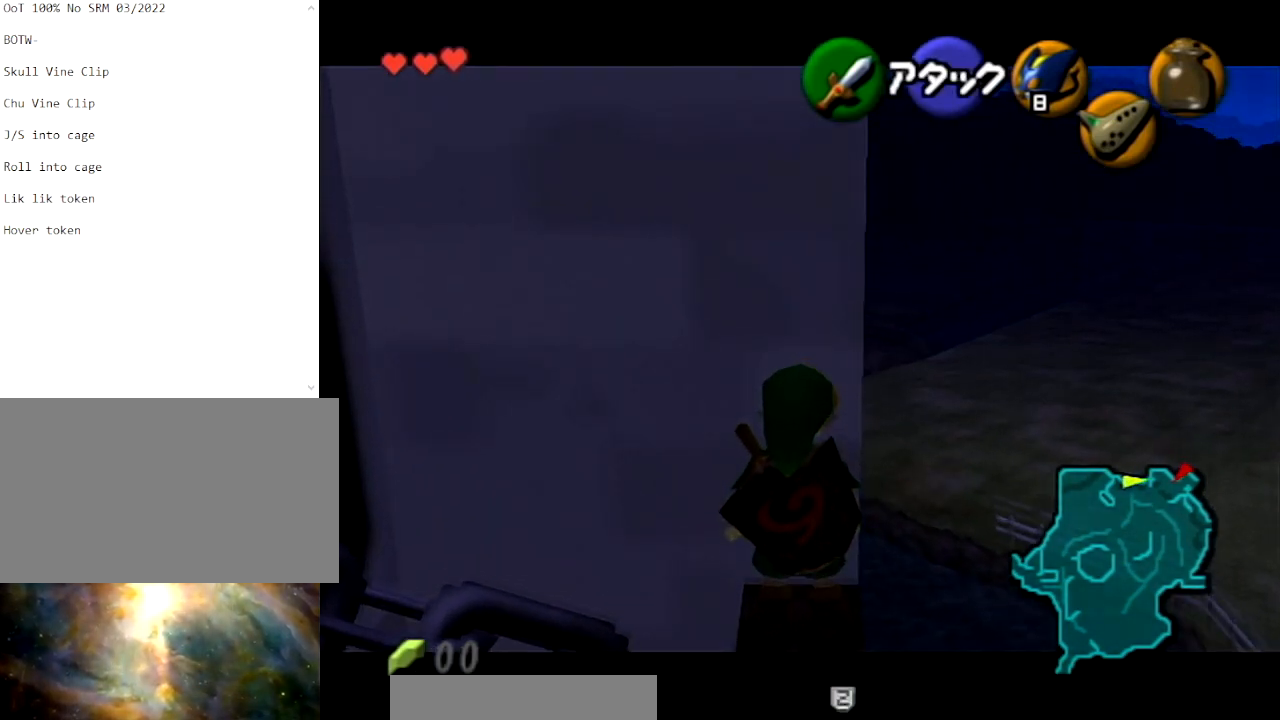
{"buttons": ["L1"], "left_stick": "down", "right_stick": "center", "events": [[167, "left_stick", "down"]]}
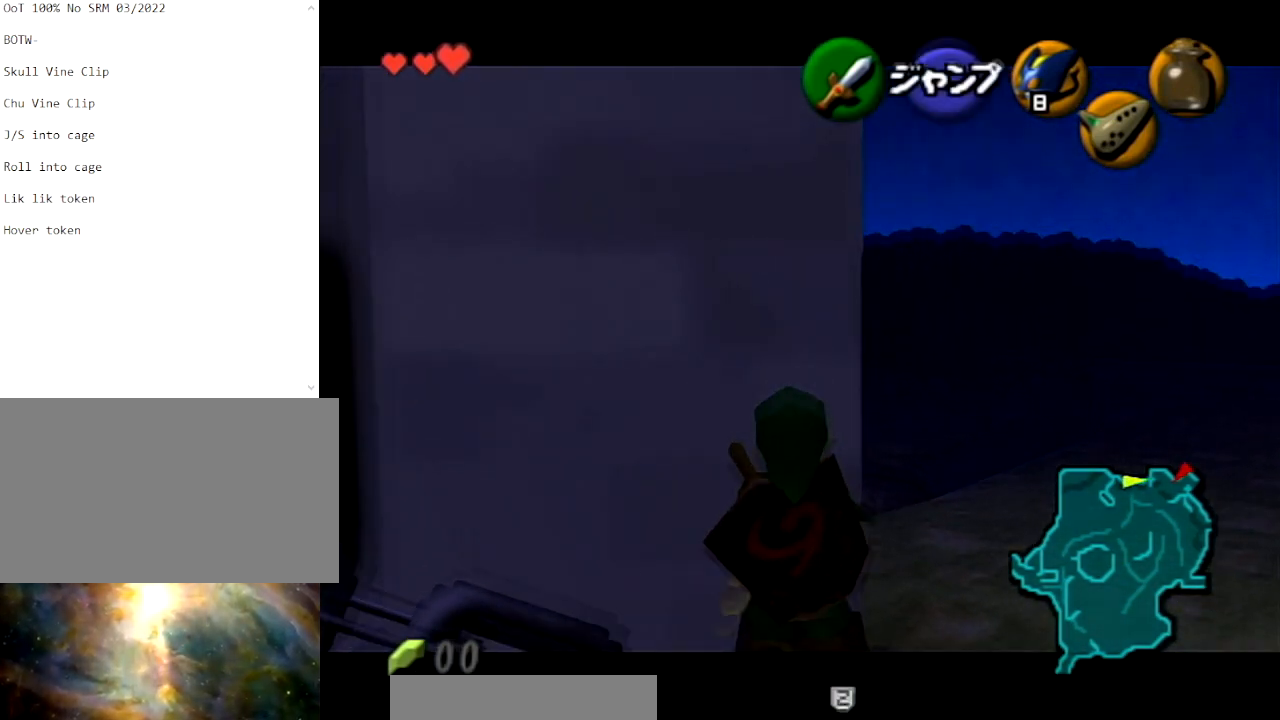
{"buttons": ["L1"], "left_stick": "down", "right_stick": "center", "events": []}
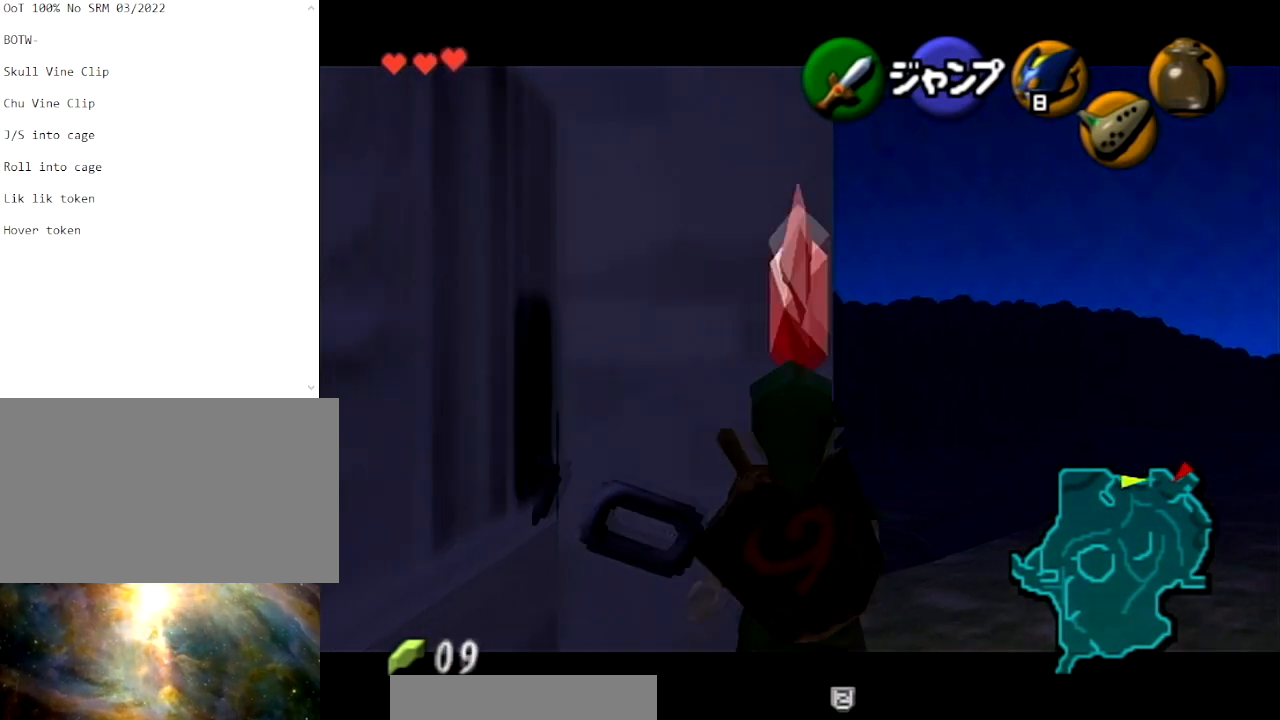
{"buttons": ["L1"], "left_stick": "up", "right_stick": "center", "events": [[434, "left_stick", "up"]]}
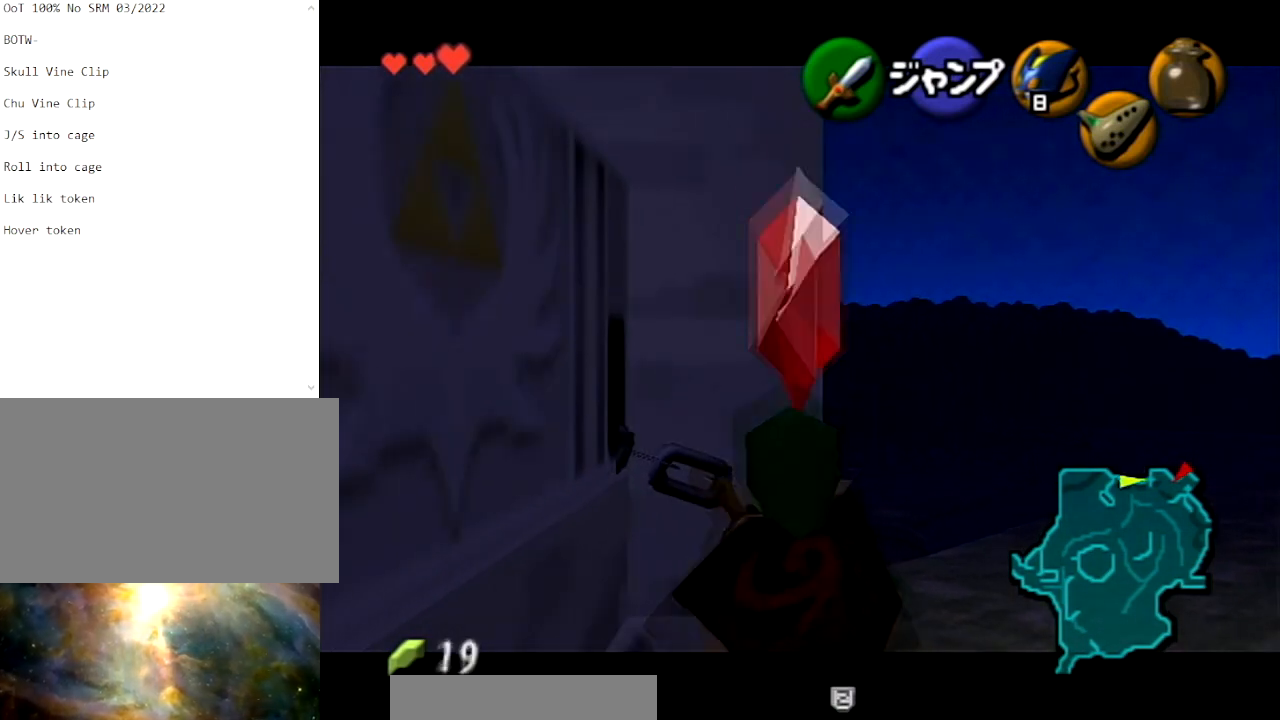
{"buttons": ["L1"], "left_stick": "center", "right_stick": "center", "events": [[133, "left_stick", "center"]]}
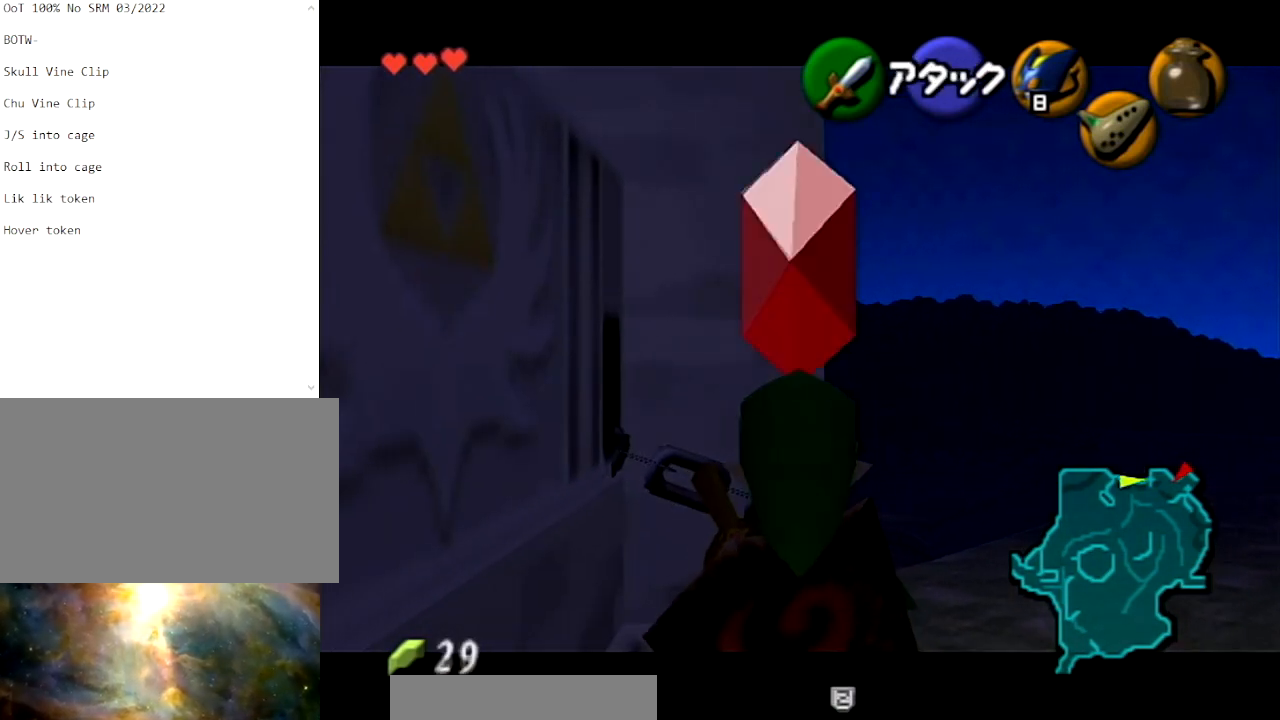
{"buttons": ["L1"], "left_stick": "center", "right_stick": "center", "events": []}
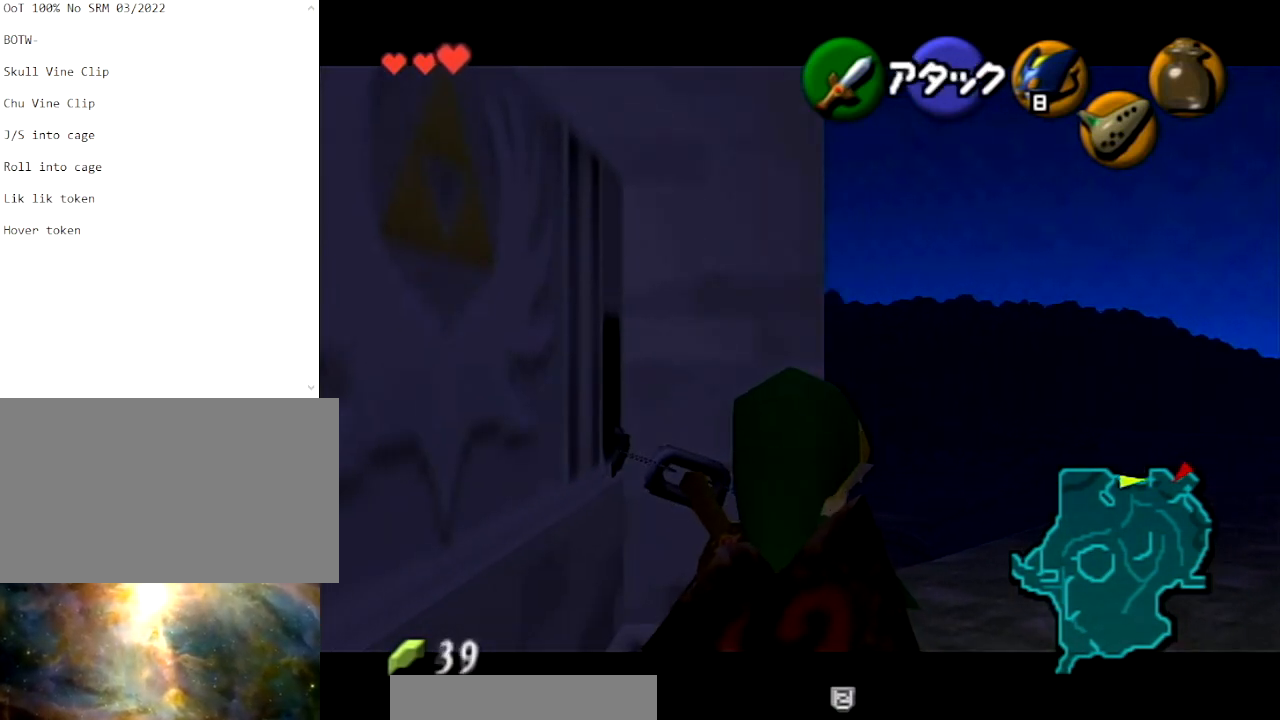
{"buttons": ["L1"], "left_stick": "up", "right_stick": "center", "events": [[434, "left_stick", "up"]]}
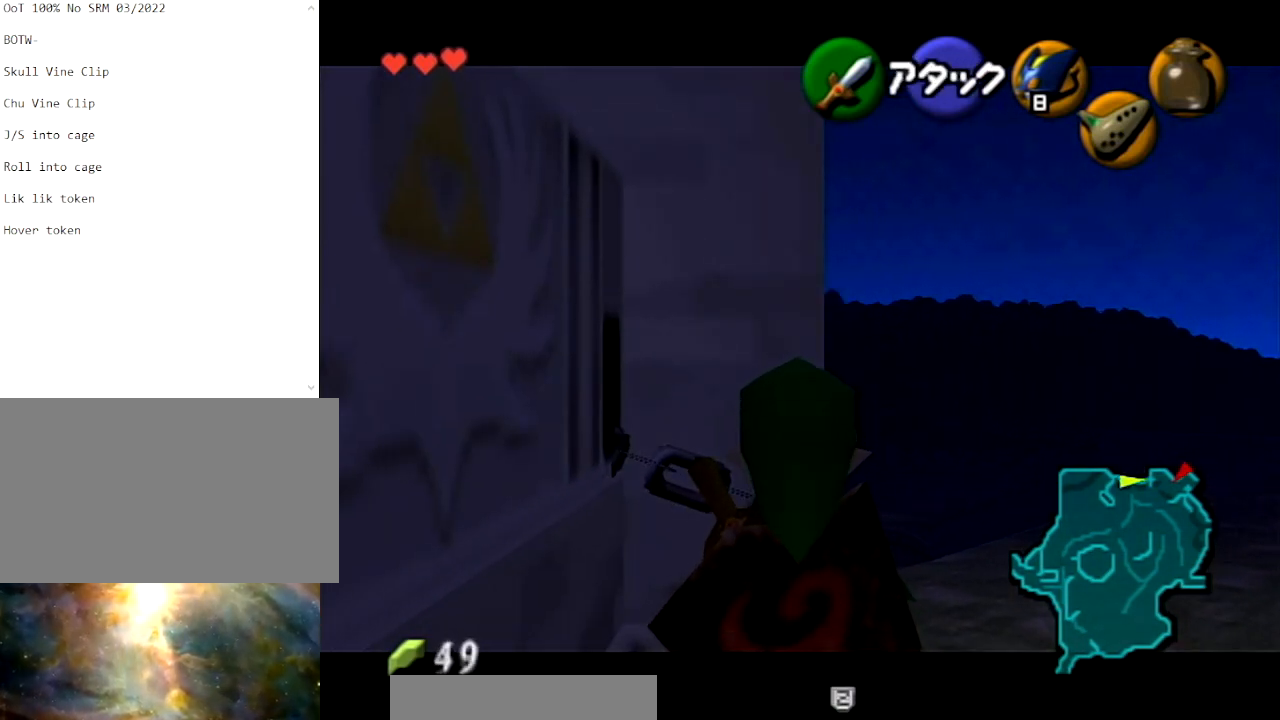
{"buttons": ["L1"], "left_stick": "center", "right_stick": "center", "events": [[334, "left_stick", "center"]]}
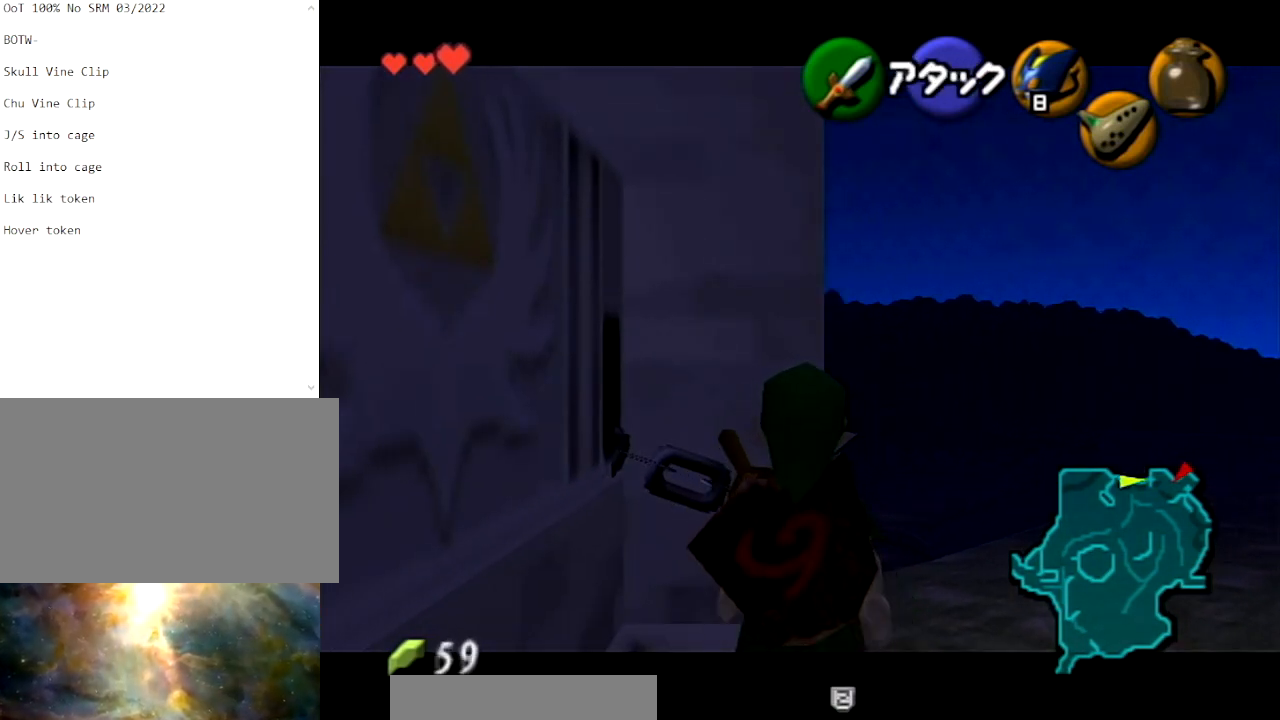
{"buttons": ["L1"], "left_stick": "center", "right_stick": "center", "events": []}
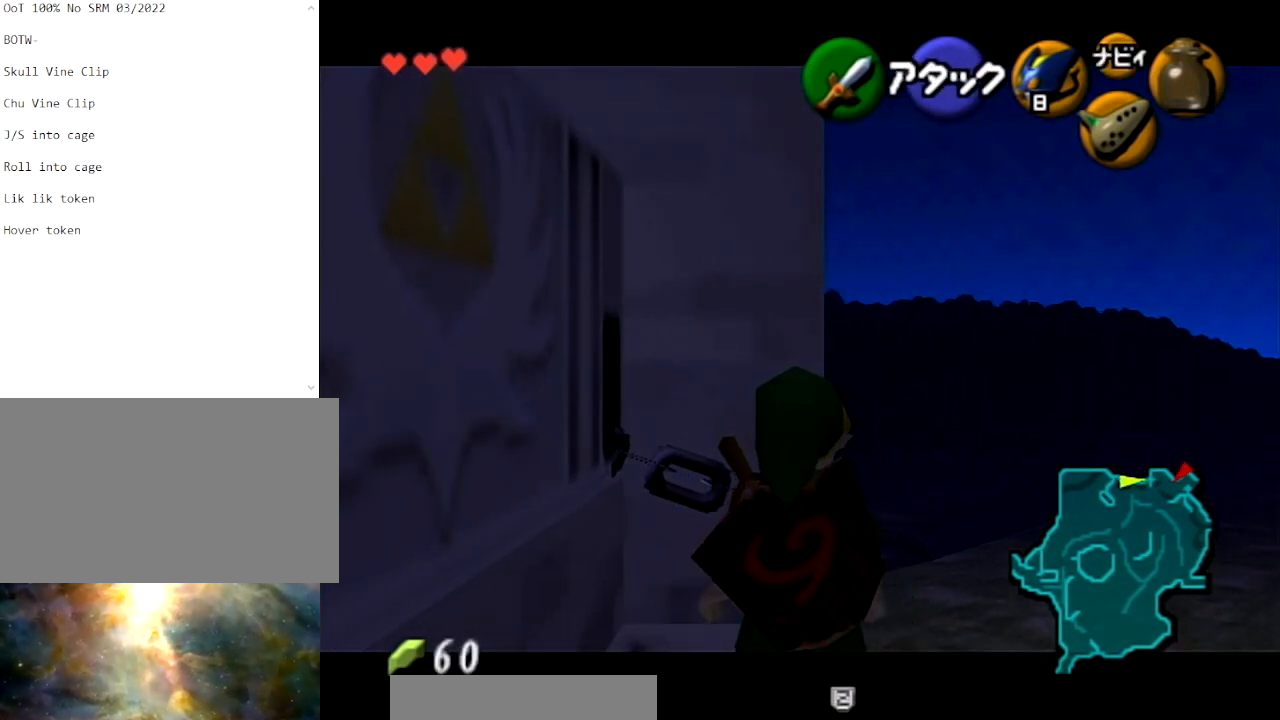
{"buttons": ["L1"], "left_stick": "center", "right_stick": "center", "events": []}
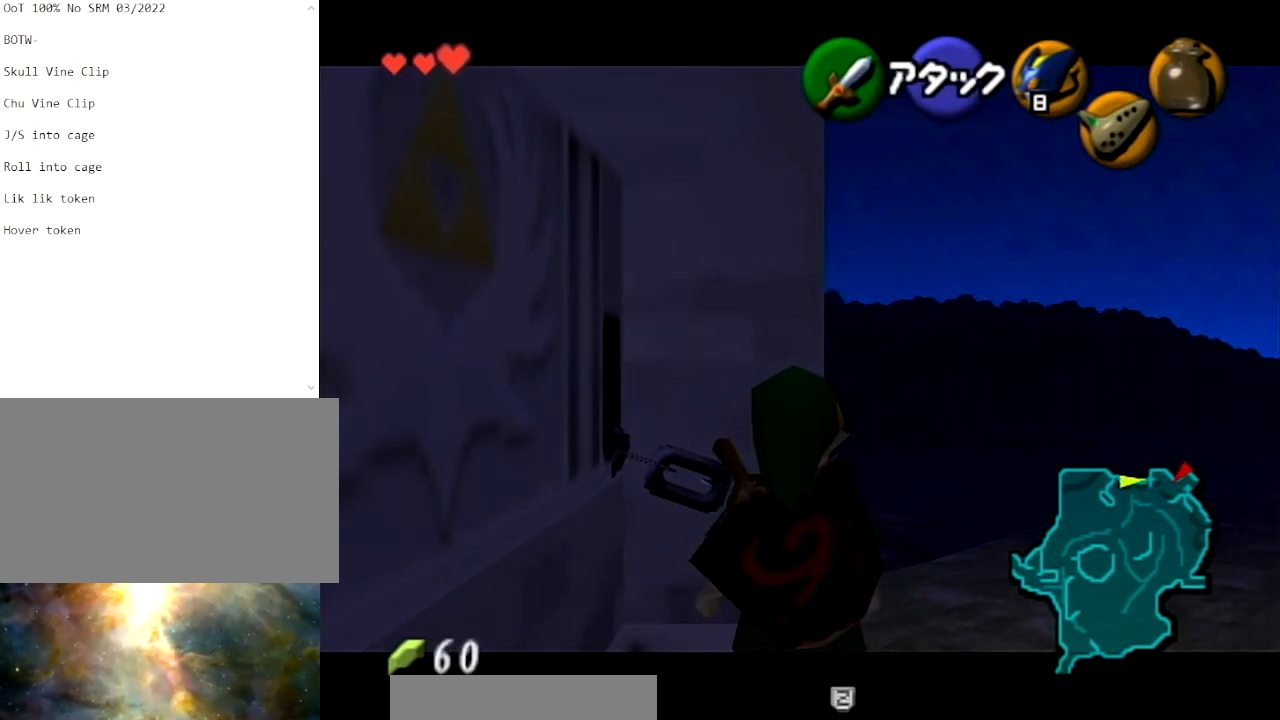
{"buttons": ["L1"], "left_stick": "center", "right_stick": "center", "events": []}
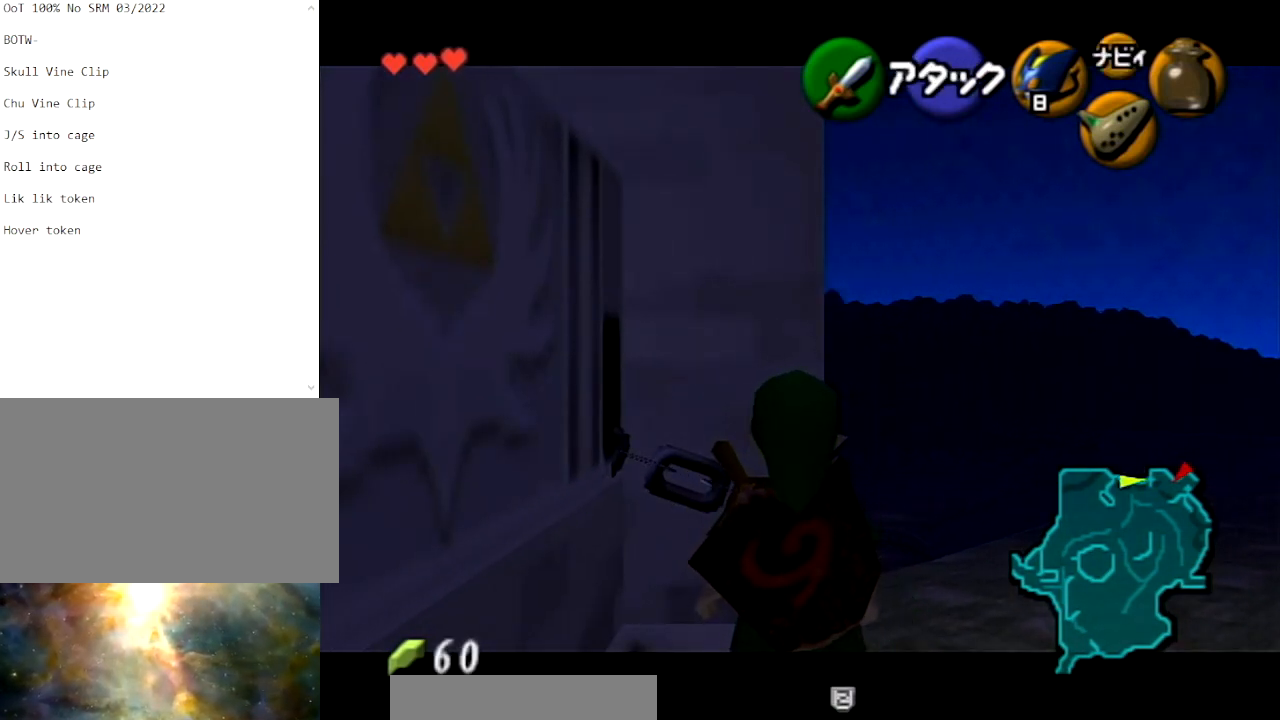
{"buttons": ["L1"], "left_stick": "center", "right_stick": "center", "events": []}
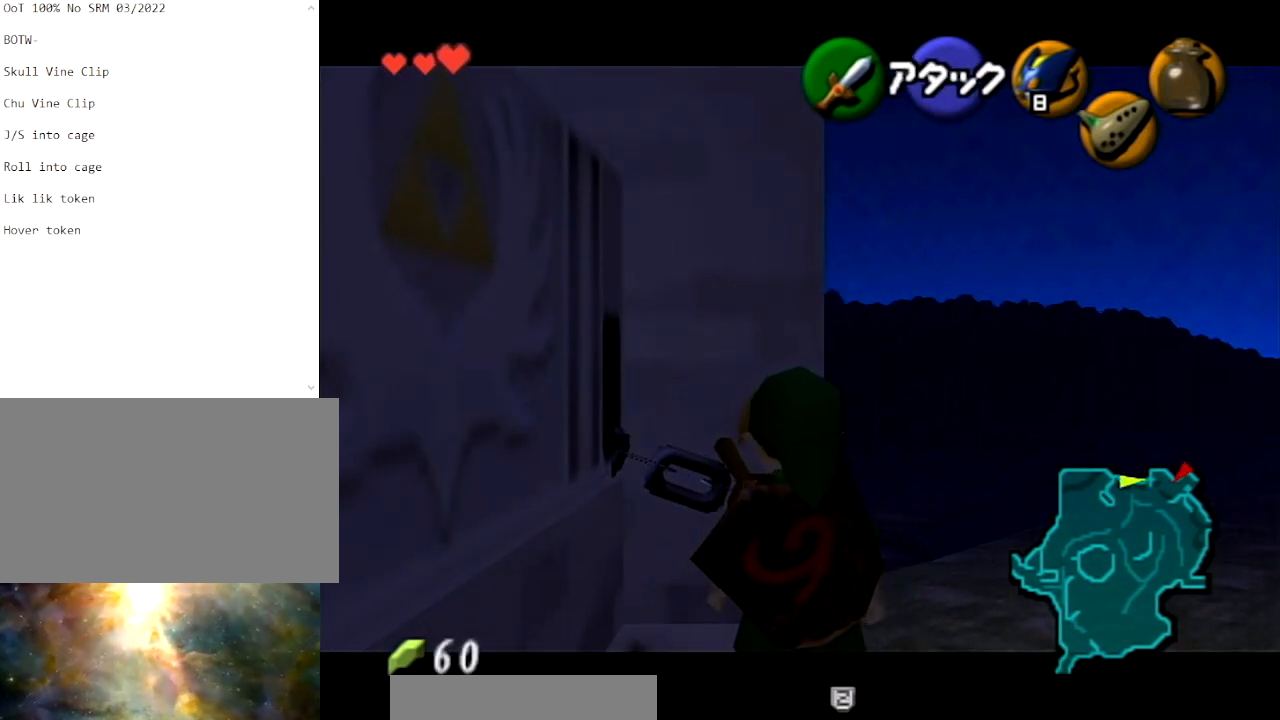
{"buttons": ["L1"], "left_stick": "center", "right_stick": "center", "events": []}
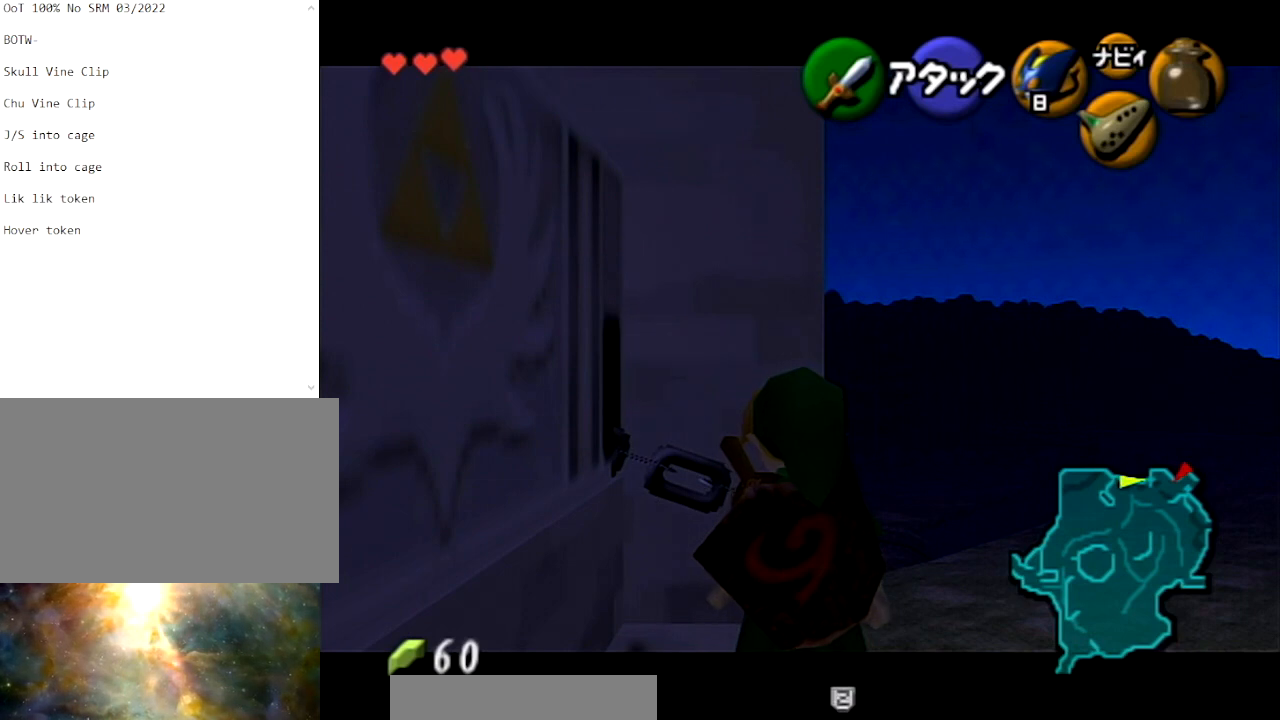
{"buttons": ["L1"], "left_stick": "center", "right_stick": "center", "events": []}
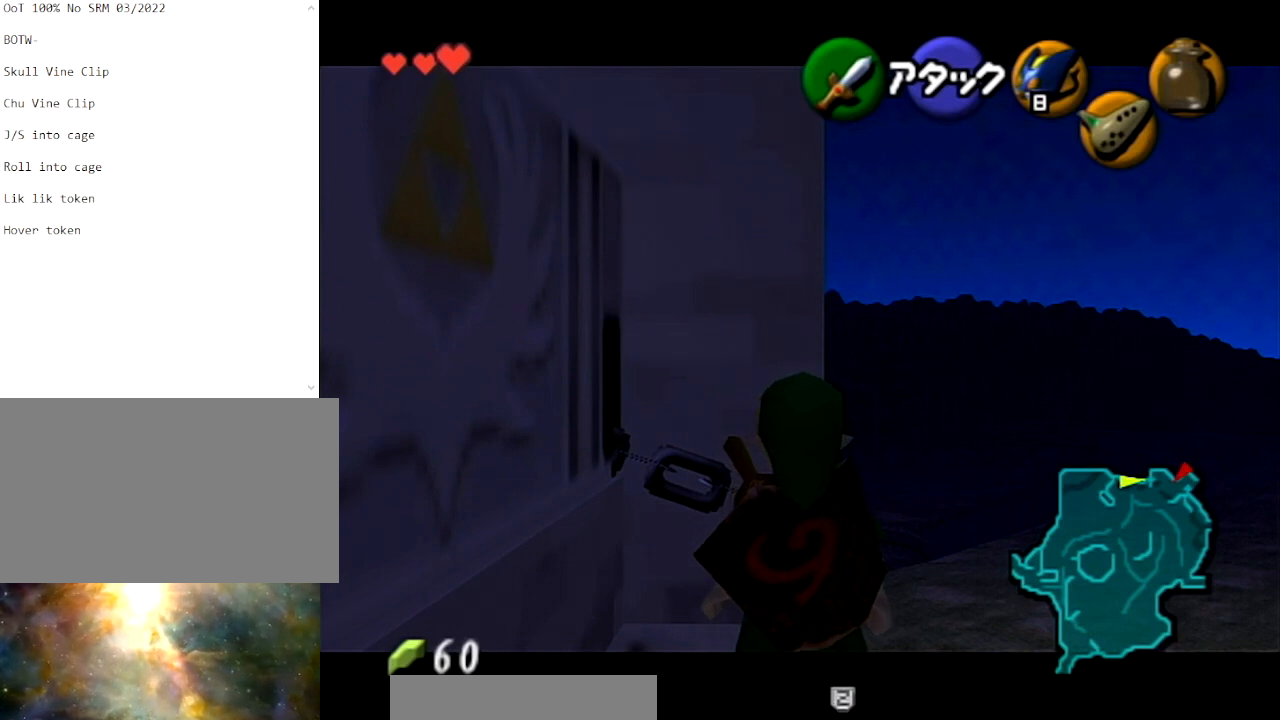
{"buttons": ["L1"], "left_stick": "center", "right_stick": "center", "events": []}
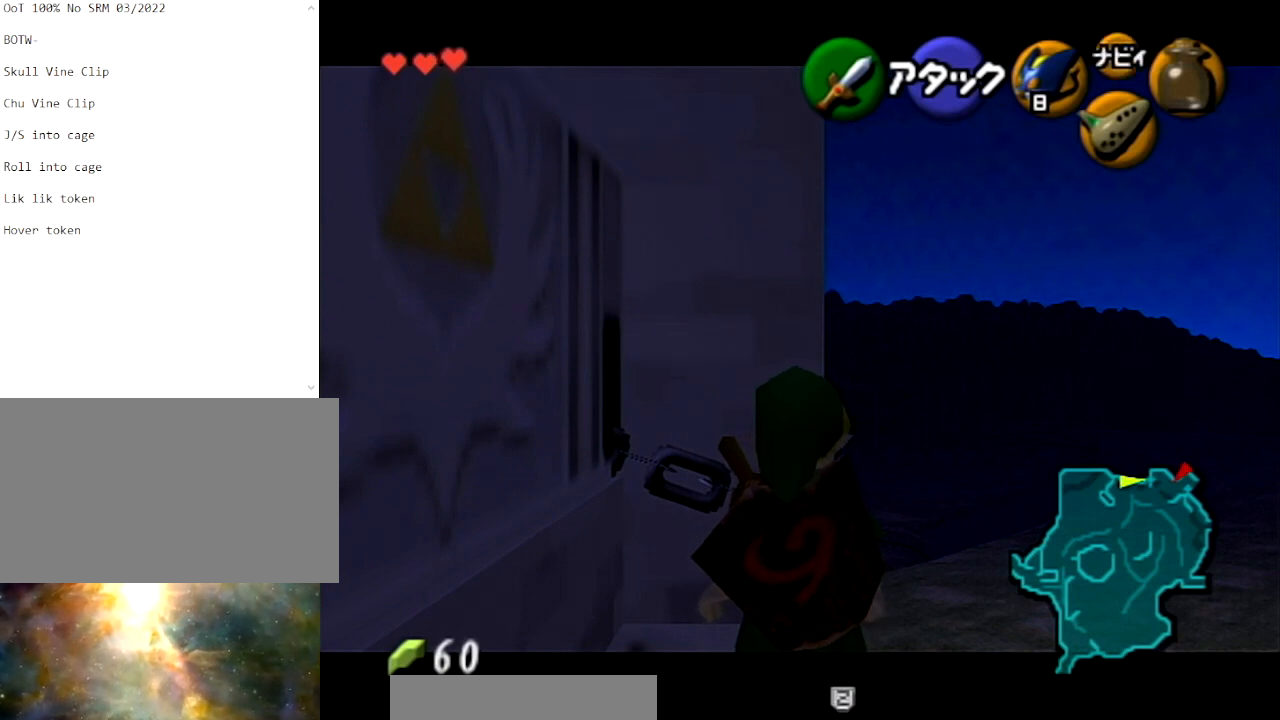
{"buttons": ["L1"], "left_stick": "center", "right_stick": "center", "events": []}
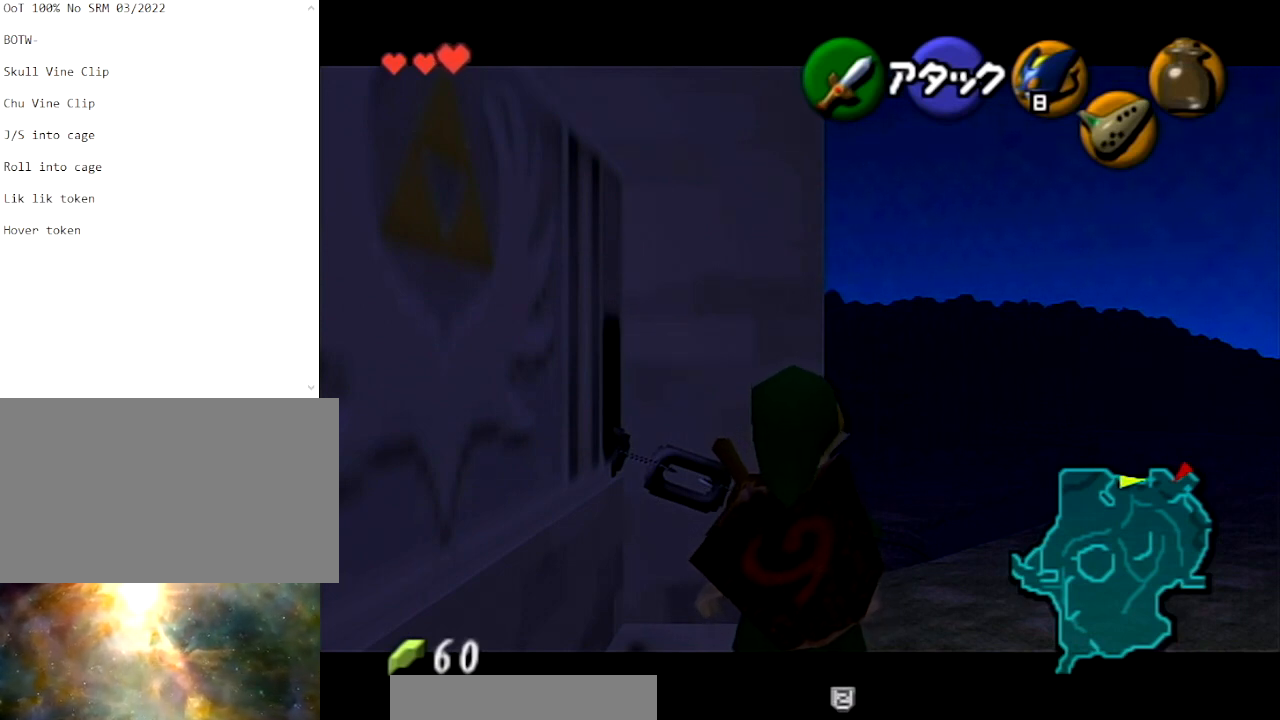
{"buttons": ["L1"], "left_stick": "center", "right_stick": "center", "events": []}
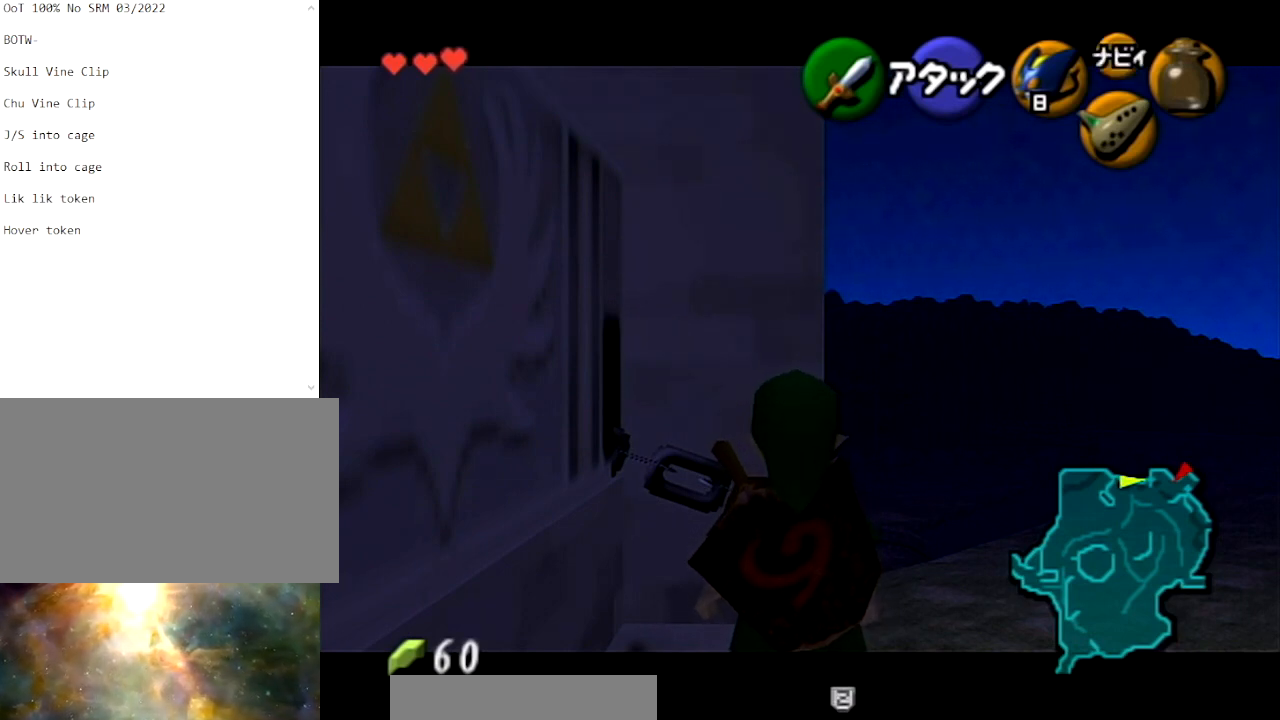
{"buttons": ["L1"], "left_stick": "center", "right_stick": "center", "events": []}
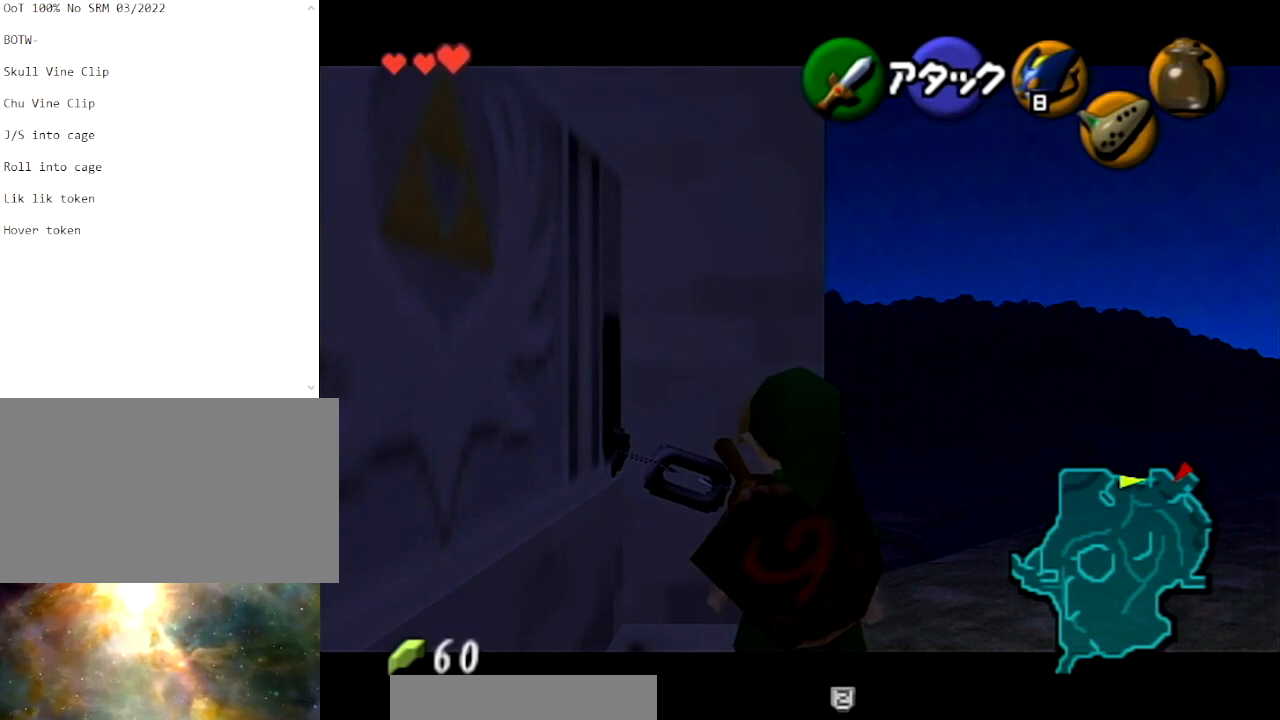
{"buttons": ["L1"], "left_stick": "down-left", "right_stick": "center", "events": [[367, "left_stick", "down-left"]]}
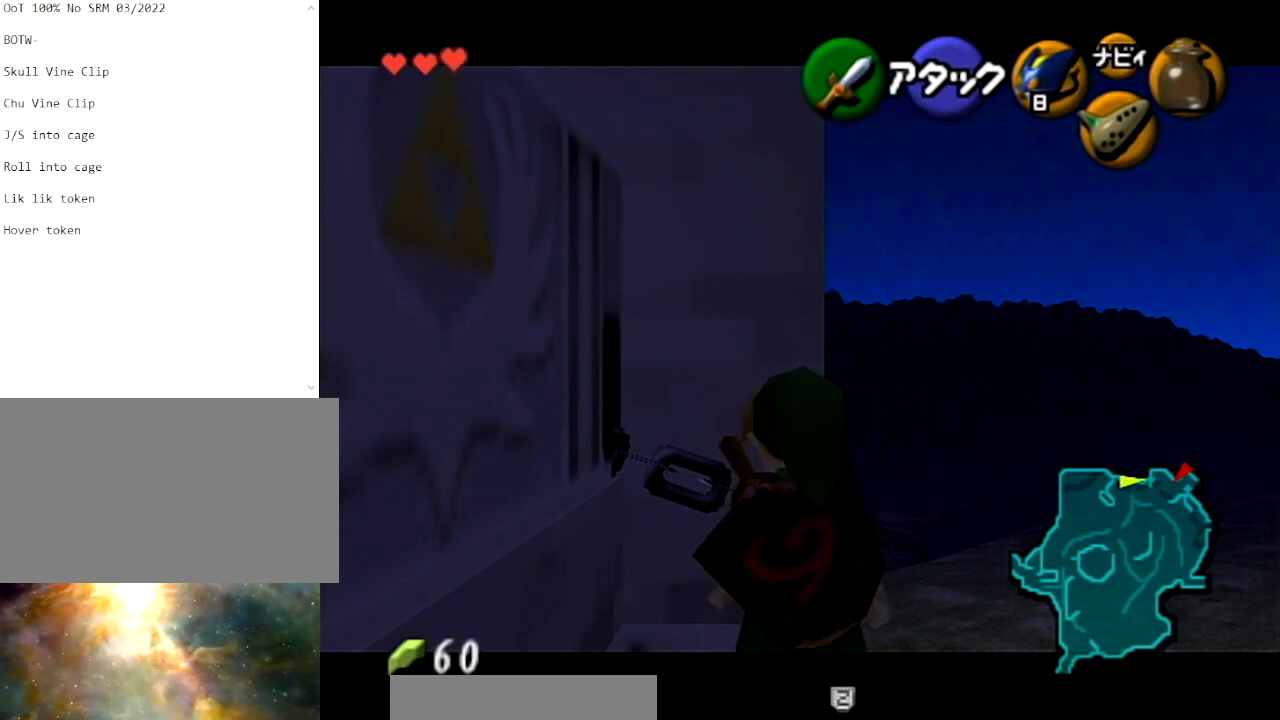
{"buttons": ["A", "L1"], "left_stick": "center", "right_stick": "center", "events": [[267, "left_stick", "center"], [501, "A", "down"]]}
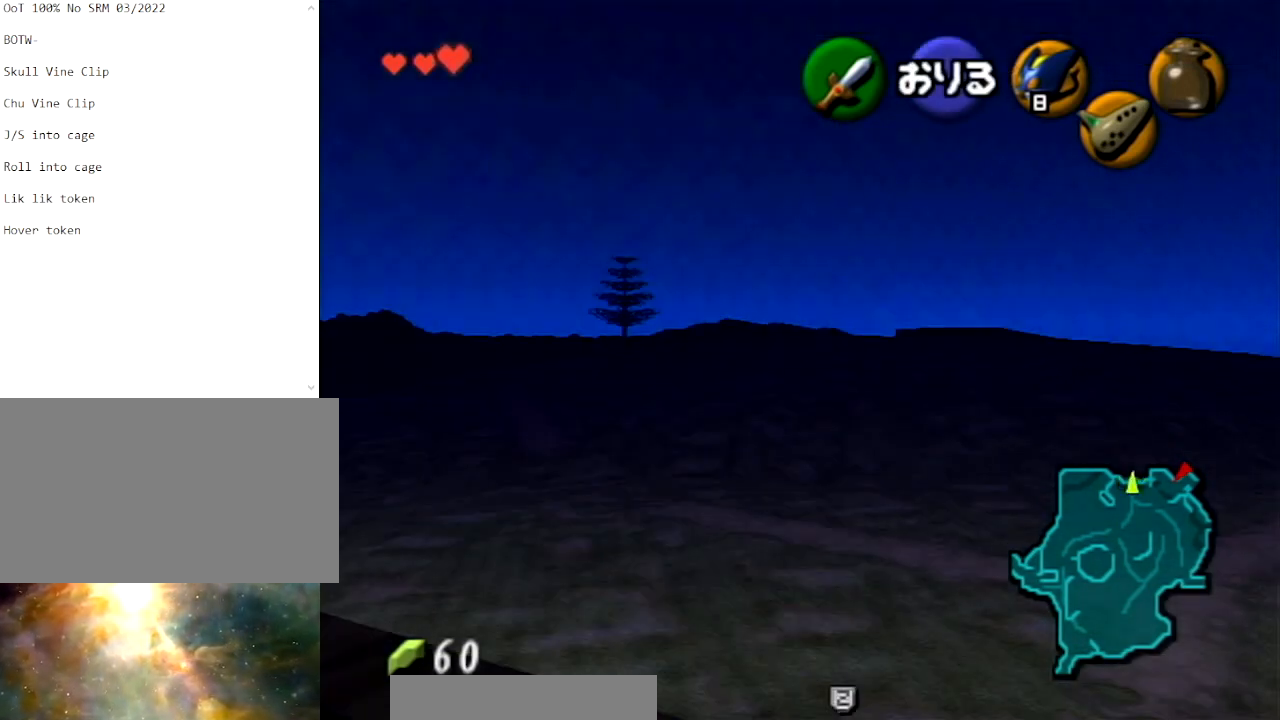
{"buttons": [], "left_stick": "center", "right_stick": "center", "events": [[133, "A", "up"], [200, "A", "down"], [267, "L1", "up"], [334, "A", "up"]]}
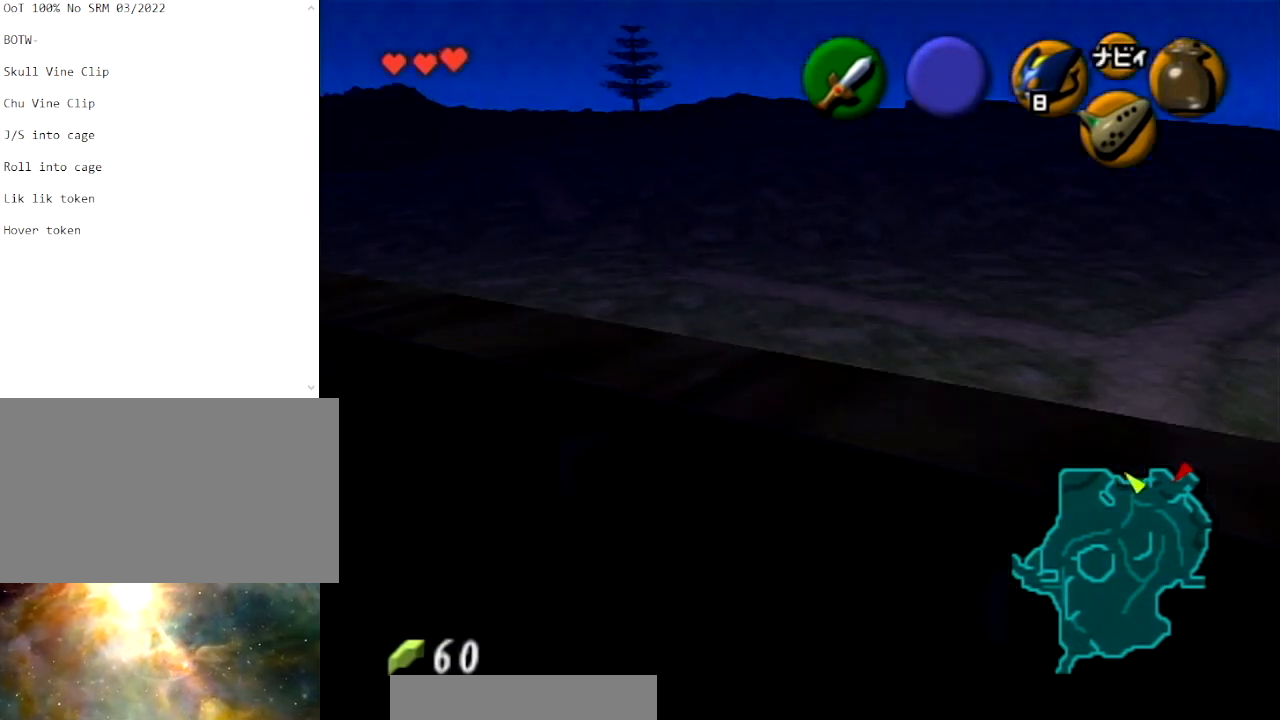
{"buttons": ["L1"], "left_stick": "center", "right_stick": "center", "events": [[334, "L1", "down"]]}
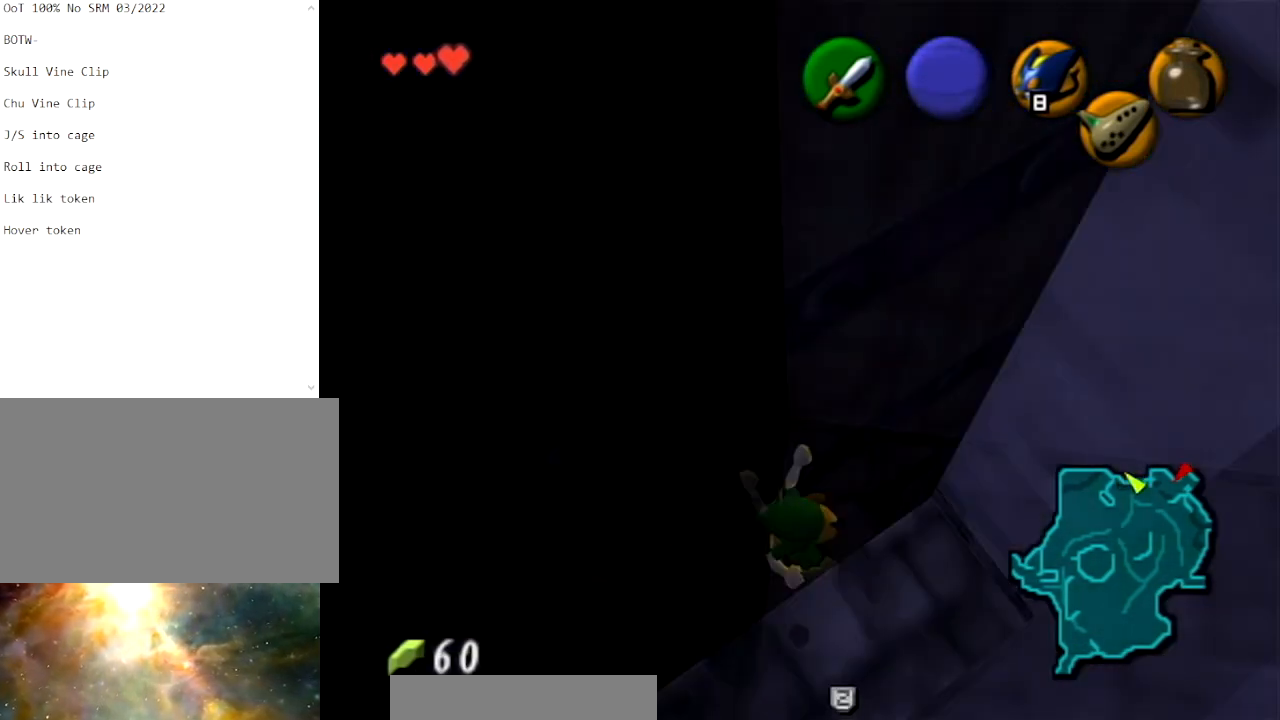
{"buttons": ["L1"], "left_stick": "center", "right_stick": "center", "events": []}
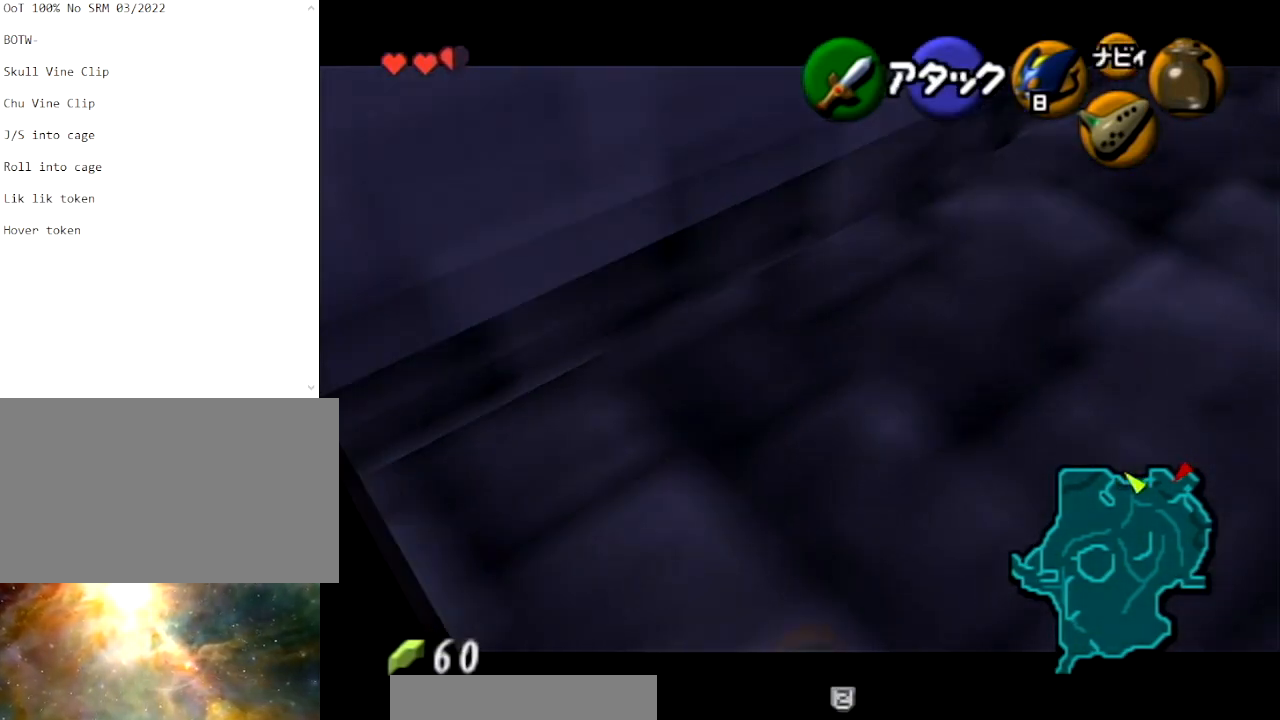
{"buttons": ["L1"], "left_stick": "center", "right_stick": "center", "events": []}